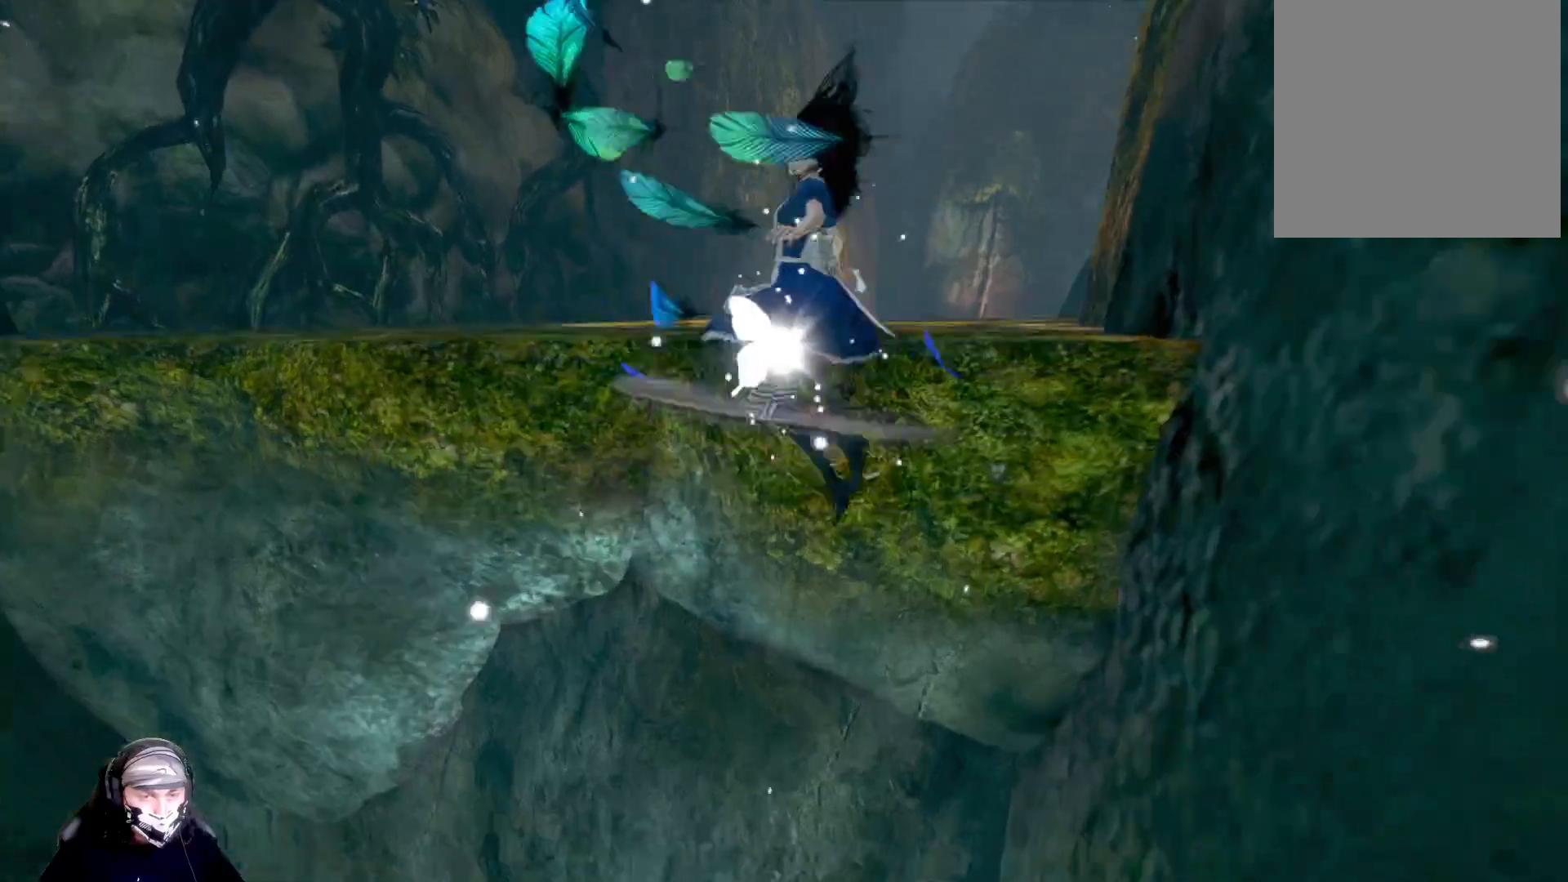
Gameplay with a controller (Xbox layout); each line is a JSON object with the inputs held at the frame after it. "events" lists button and stick changes between this image and that frame as [ms after this image, input, new state], when the widget could be followed in between.
{"buttons": [], "left_stick": "up-right", "right_stick": "center", "events": [[100, "A", "up"], [167, "A", "down"], [300, "A", "up"], [367, "A", "down"], [500, "A", "up"]]}
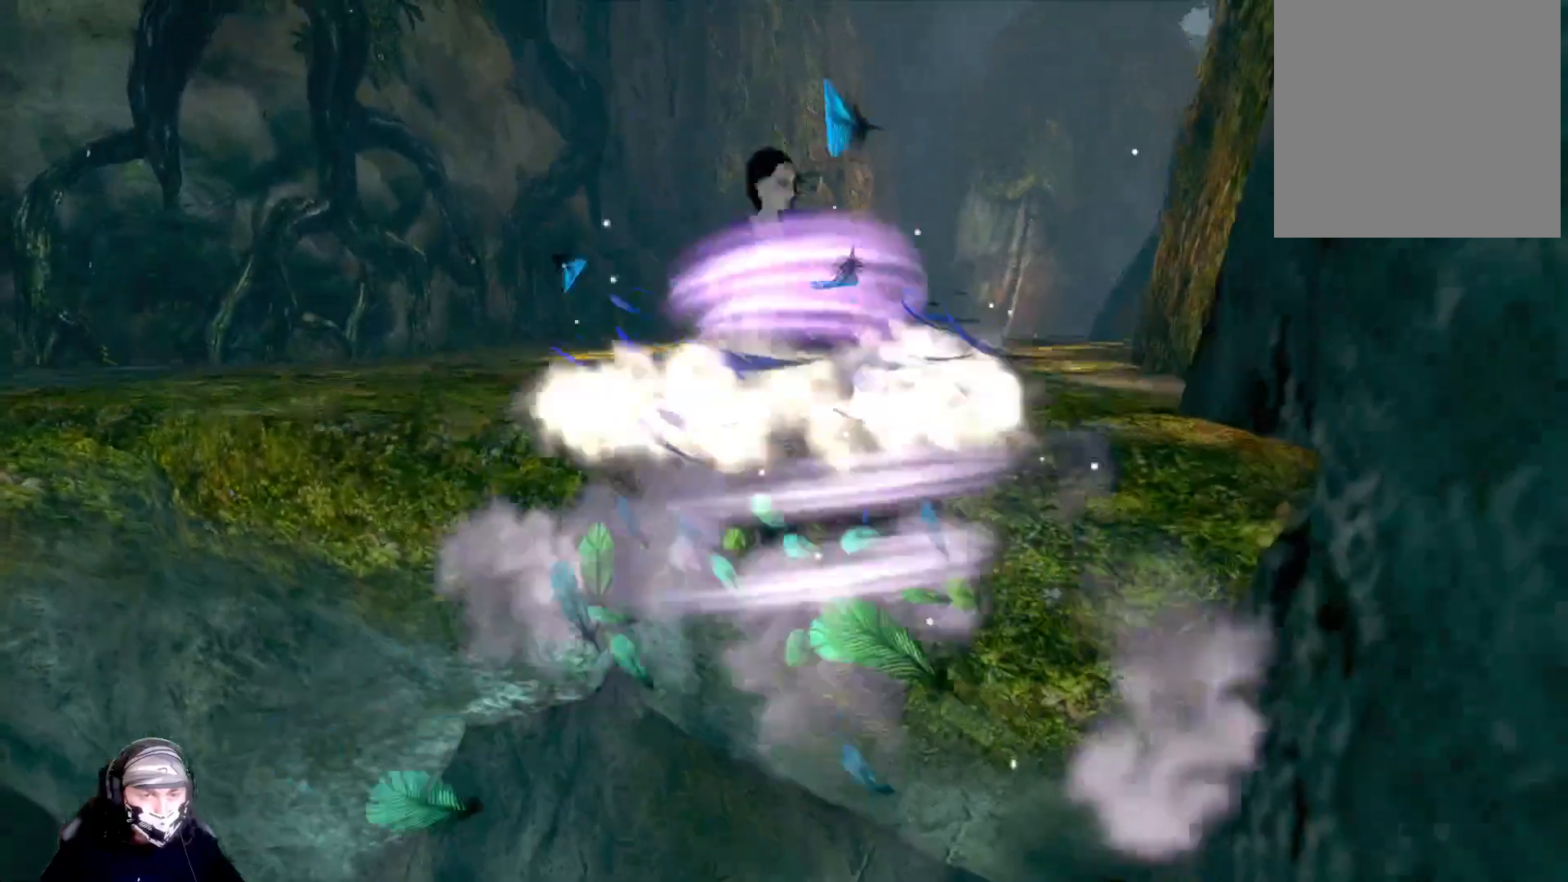
{"buttons": ["A"], "left_stick": "up-right", "right_stick": "center", "events": [[33, "A", "down"]]}
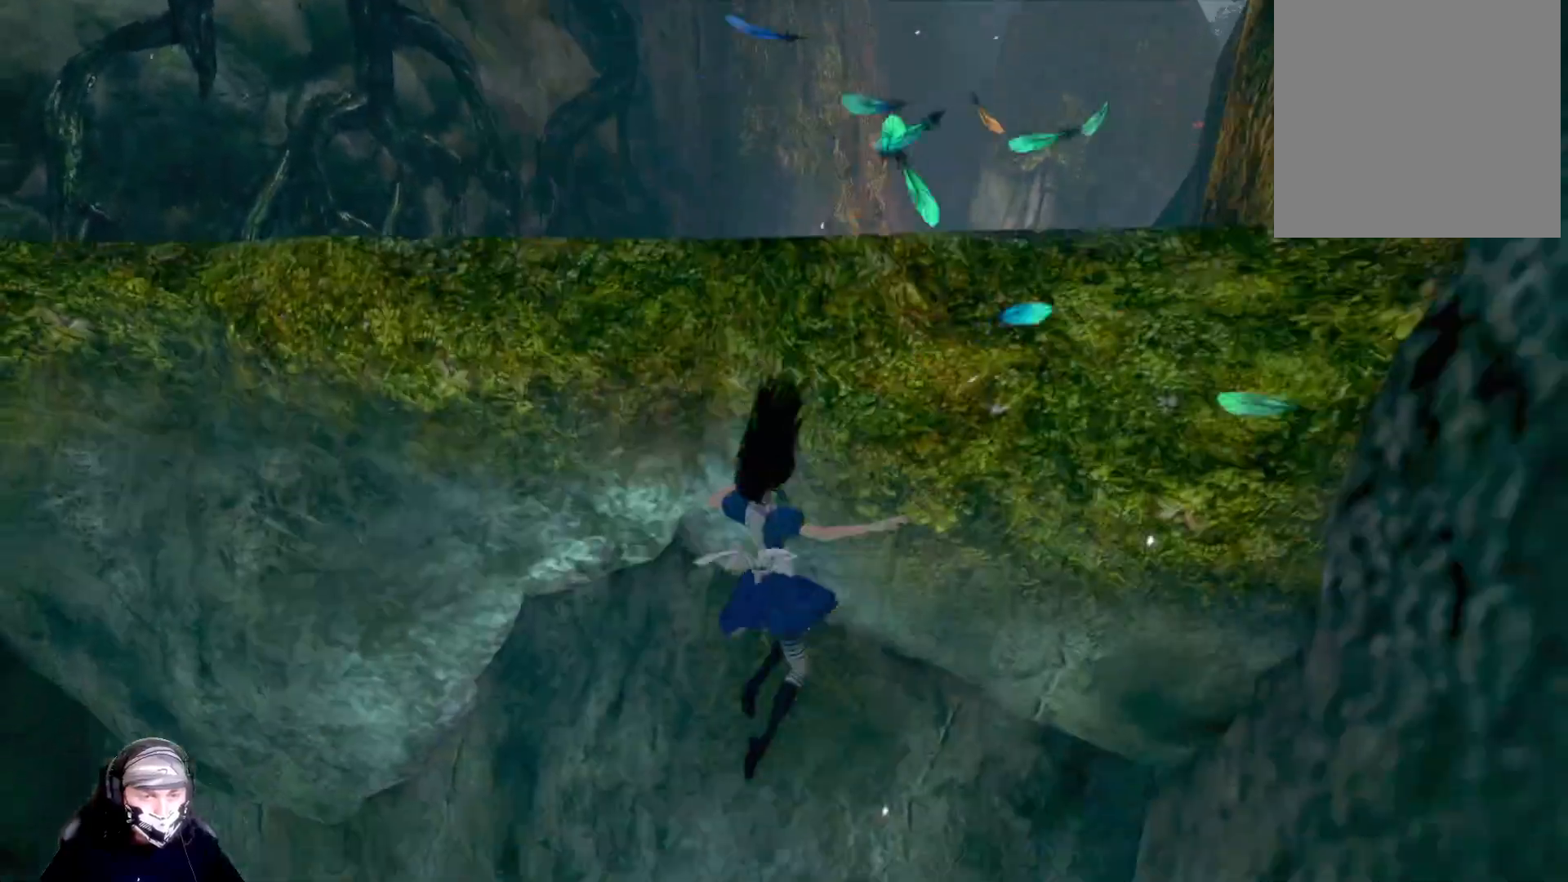
{"buttons": [], "left_stick": "down", "right_stick": "center", "events": [[200, "left_stick", "down"], [233, "A", "up"]]}
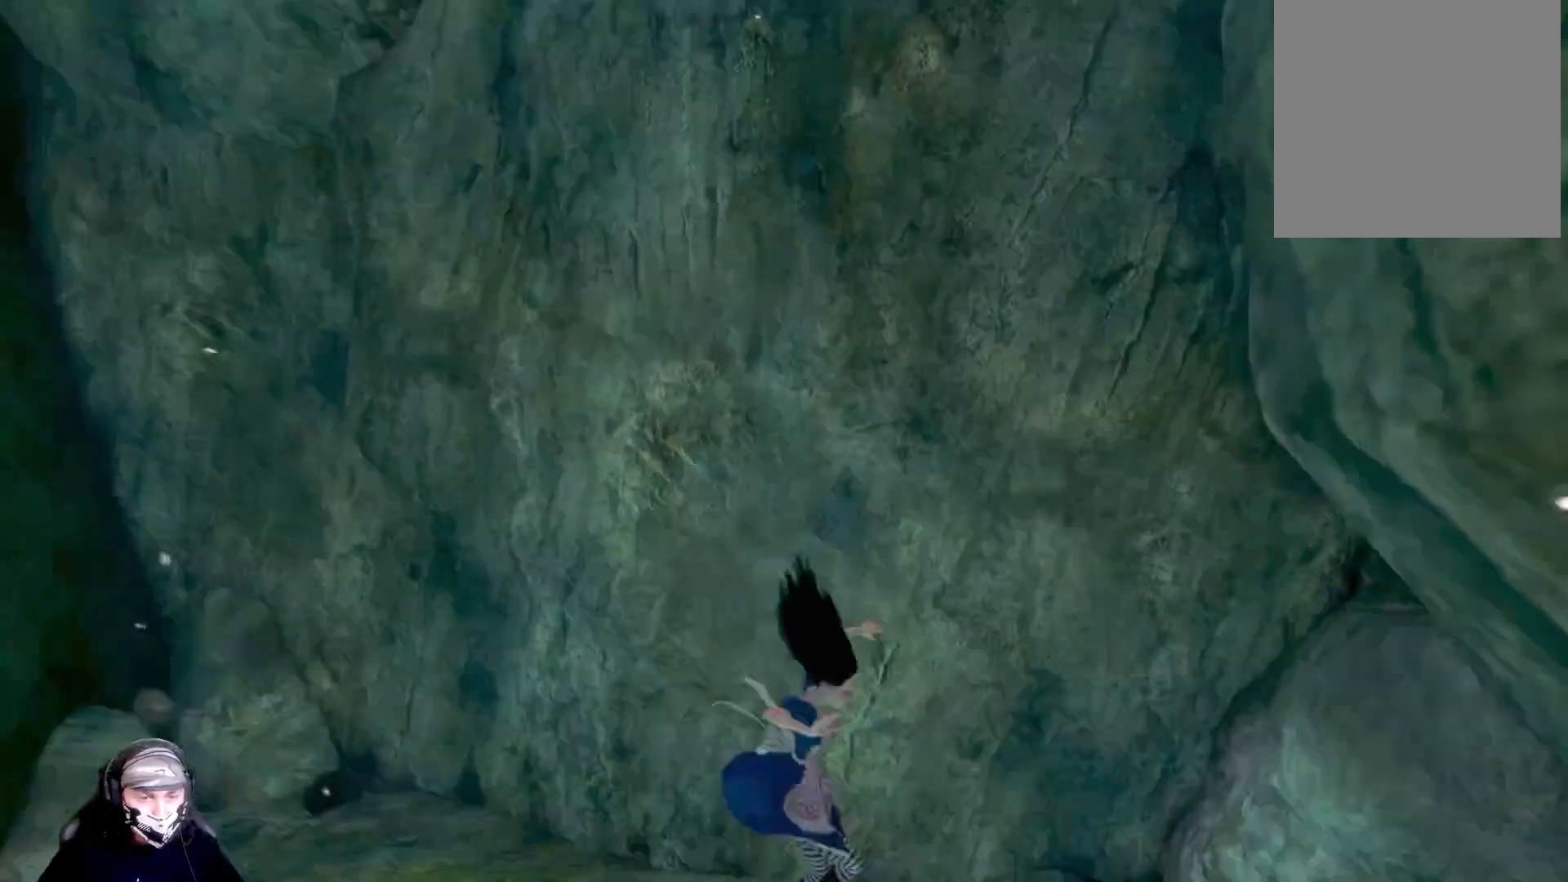
{"buttons": [], "left_stick": "down", "right_stick": "center", "events": []}
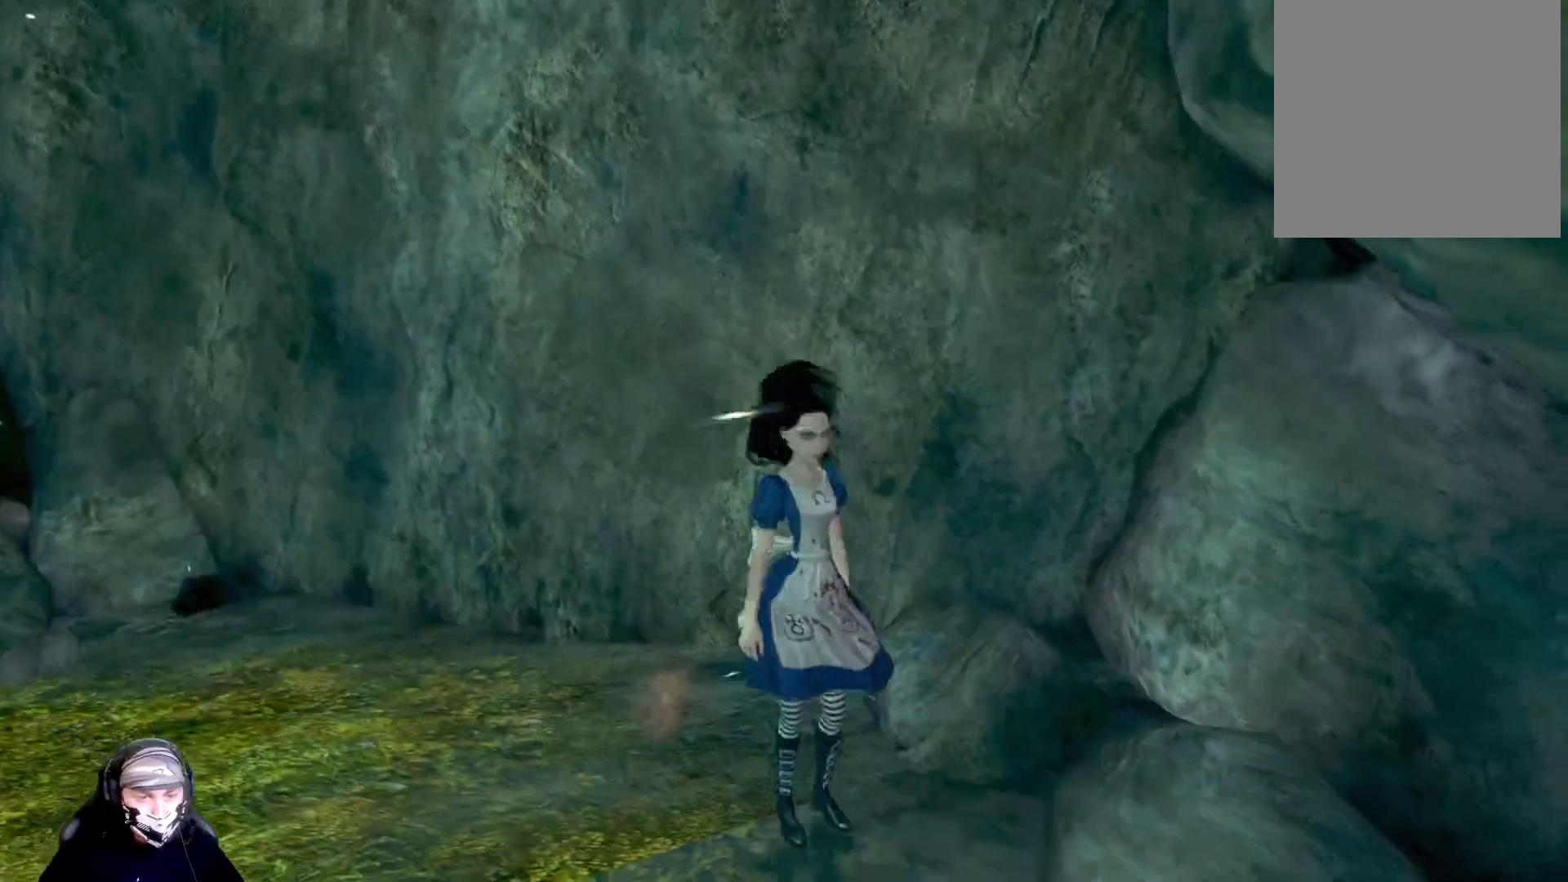
{"buttons": [], "left_stick": "down", "right_stick": "center", "events": []}
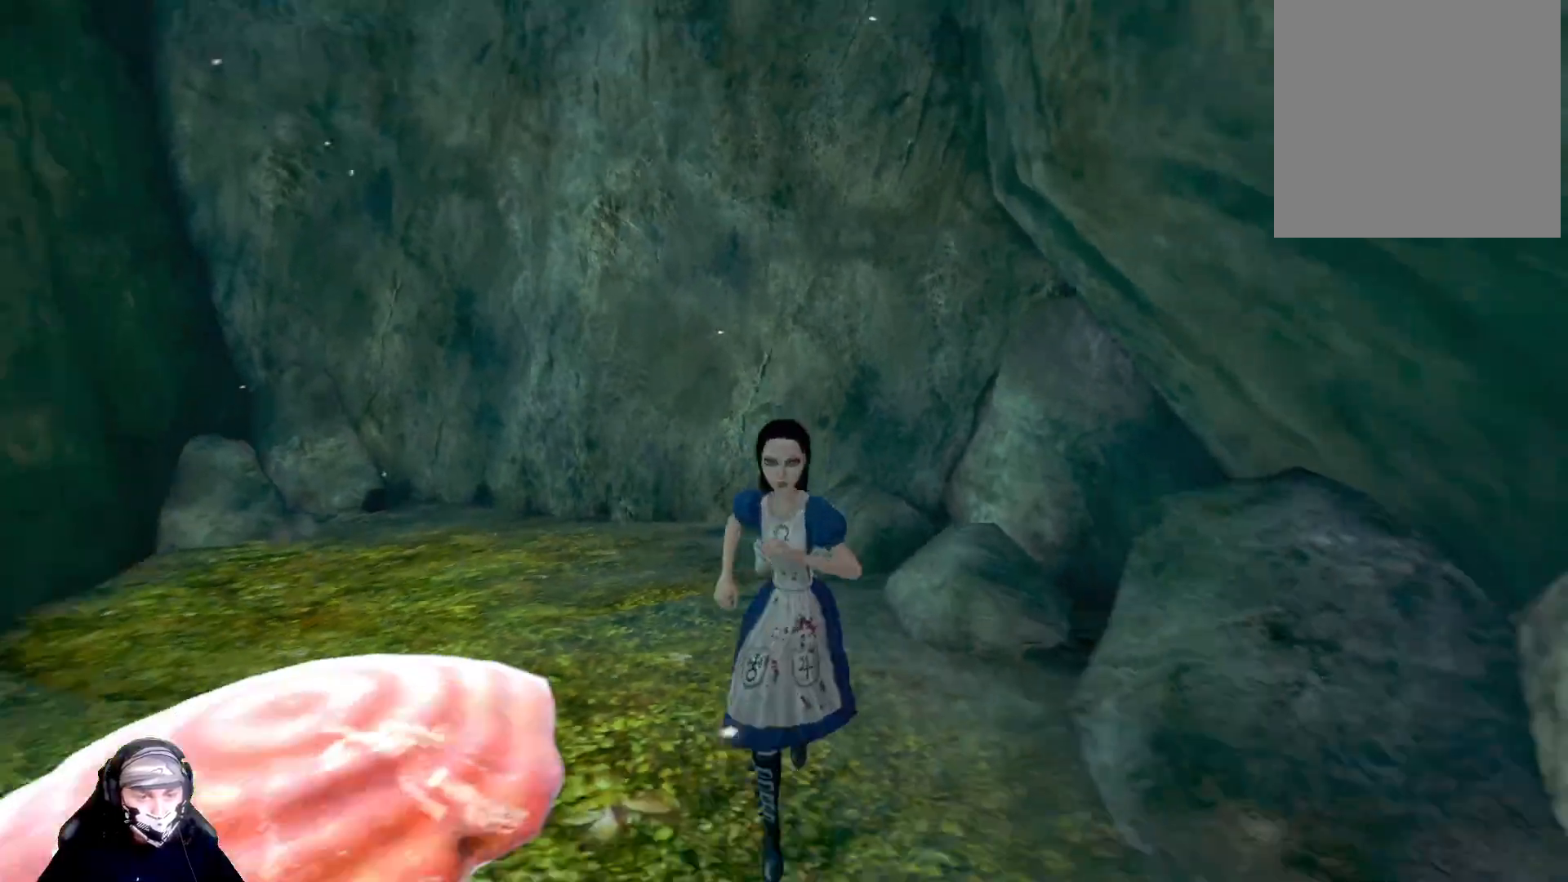
{"buttons": [], "left_stick": "down", "right_stick": "center", "events": []}
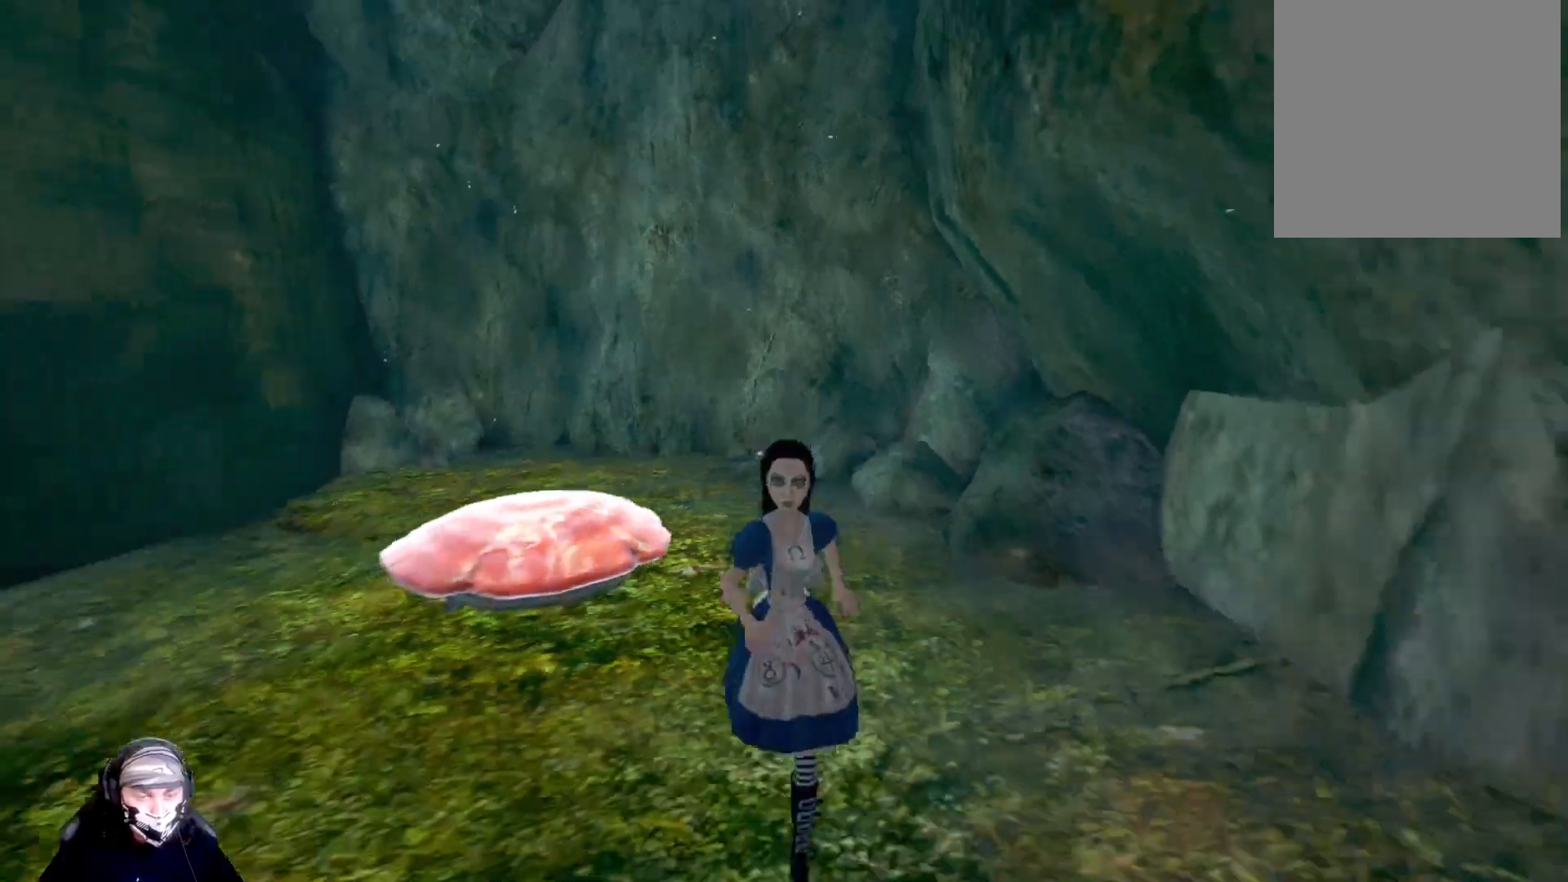
{"buttons": [], "left_stick": "down", "right_stick": "center", "events": []}
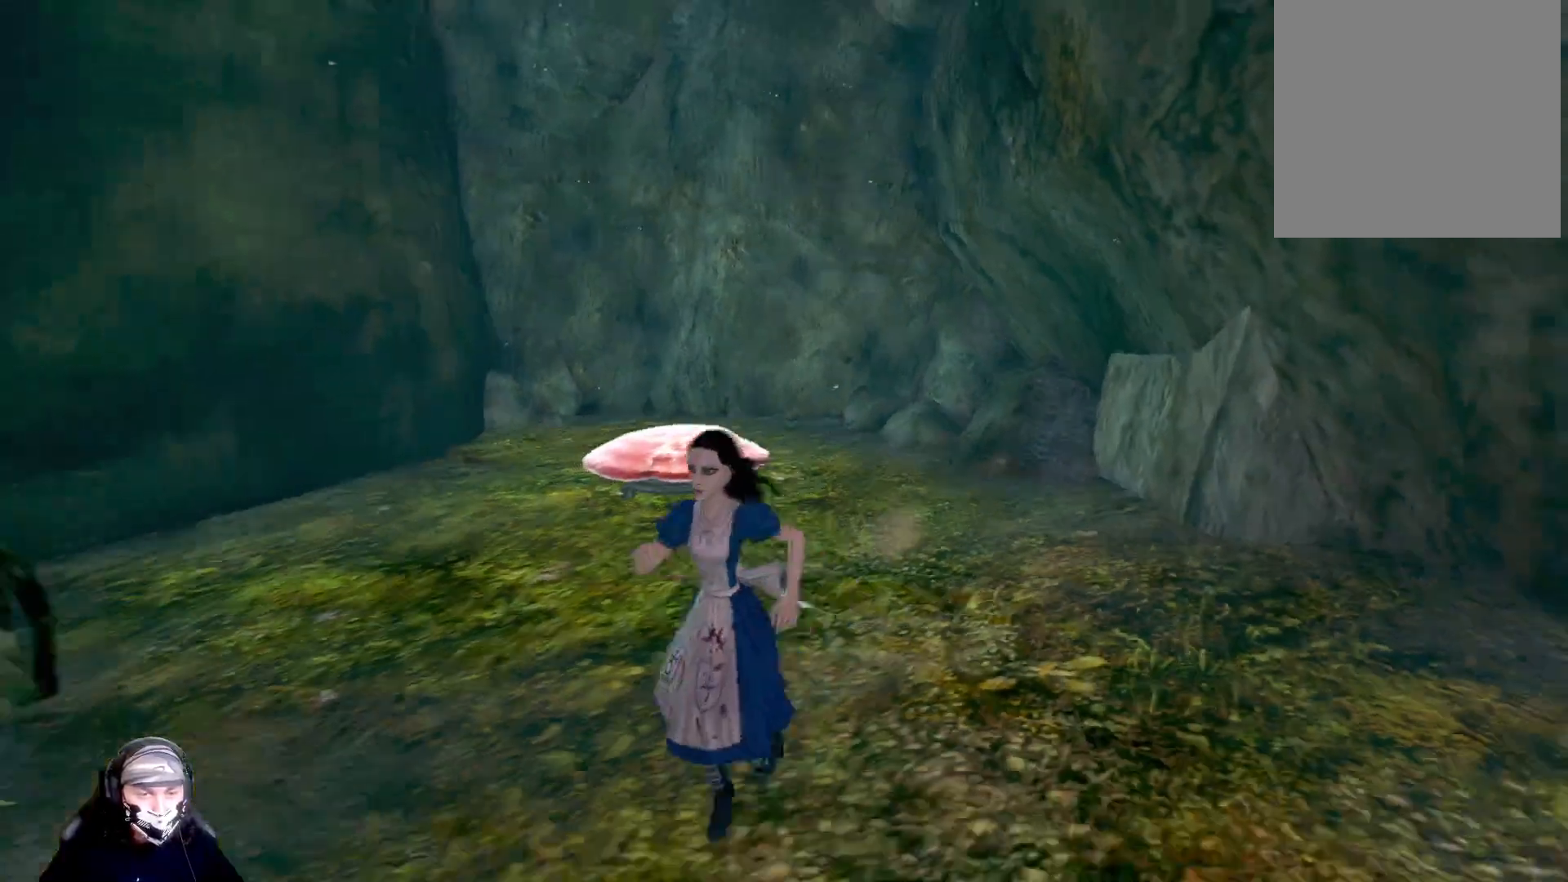
{"buttons": [], "left_stick": "up", "right_stick": "center", "events": [[233, "left_stick", "left"], [367, "left_stick", "up"]]}
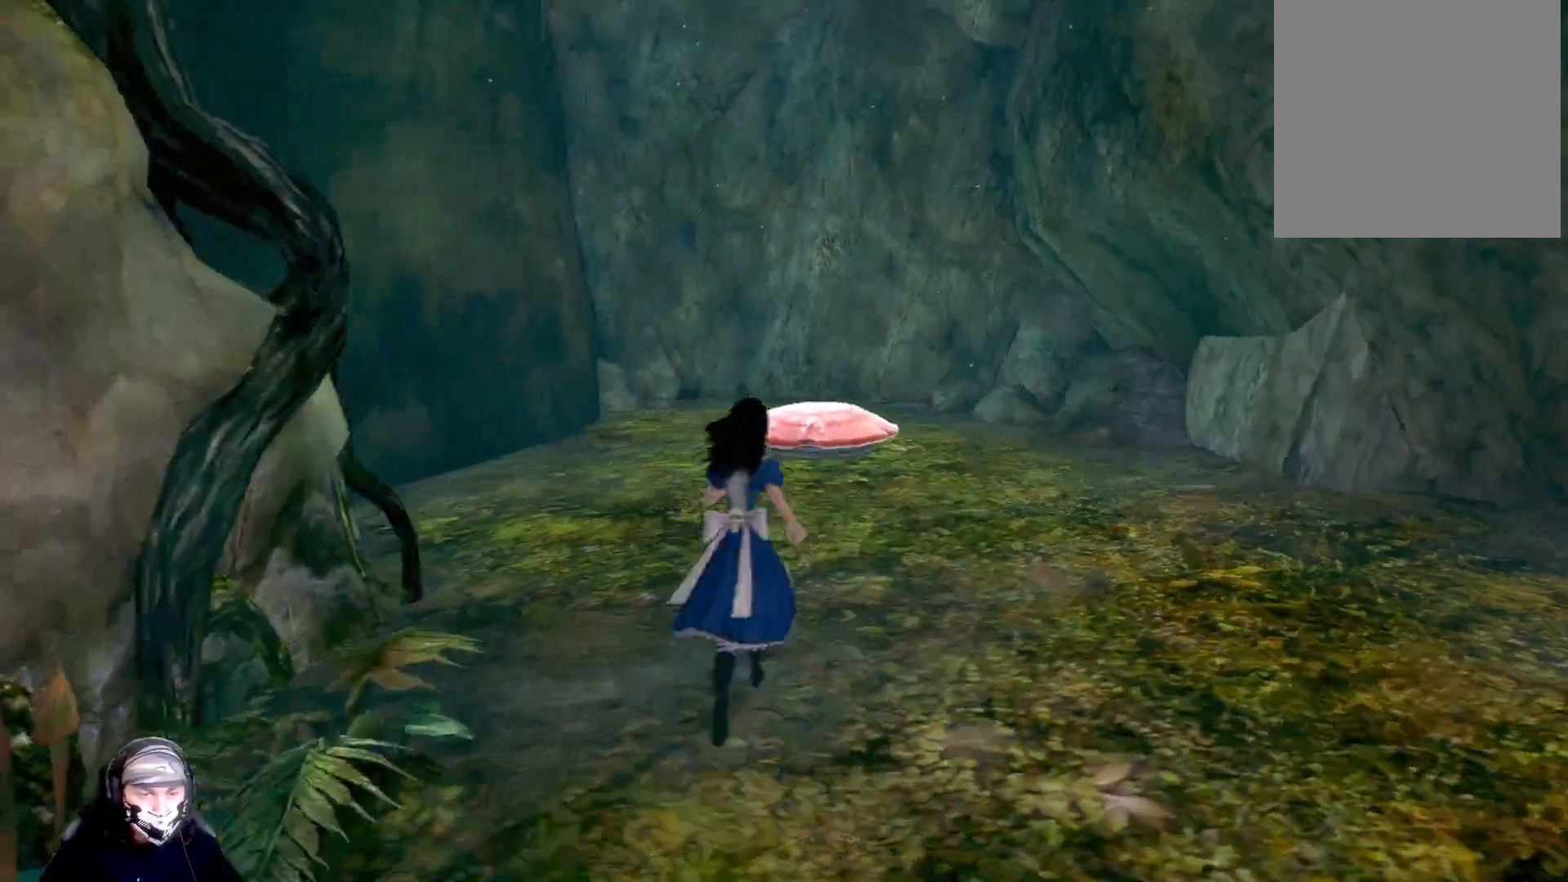
{"buttons": [], "left_stick": "up", "right_stick": "center", "events": []}
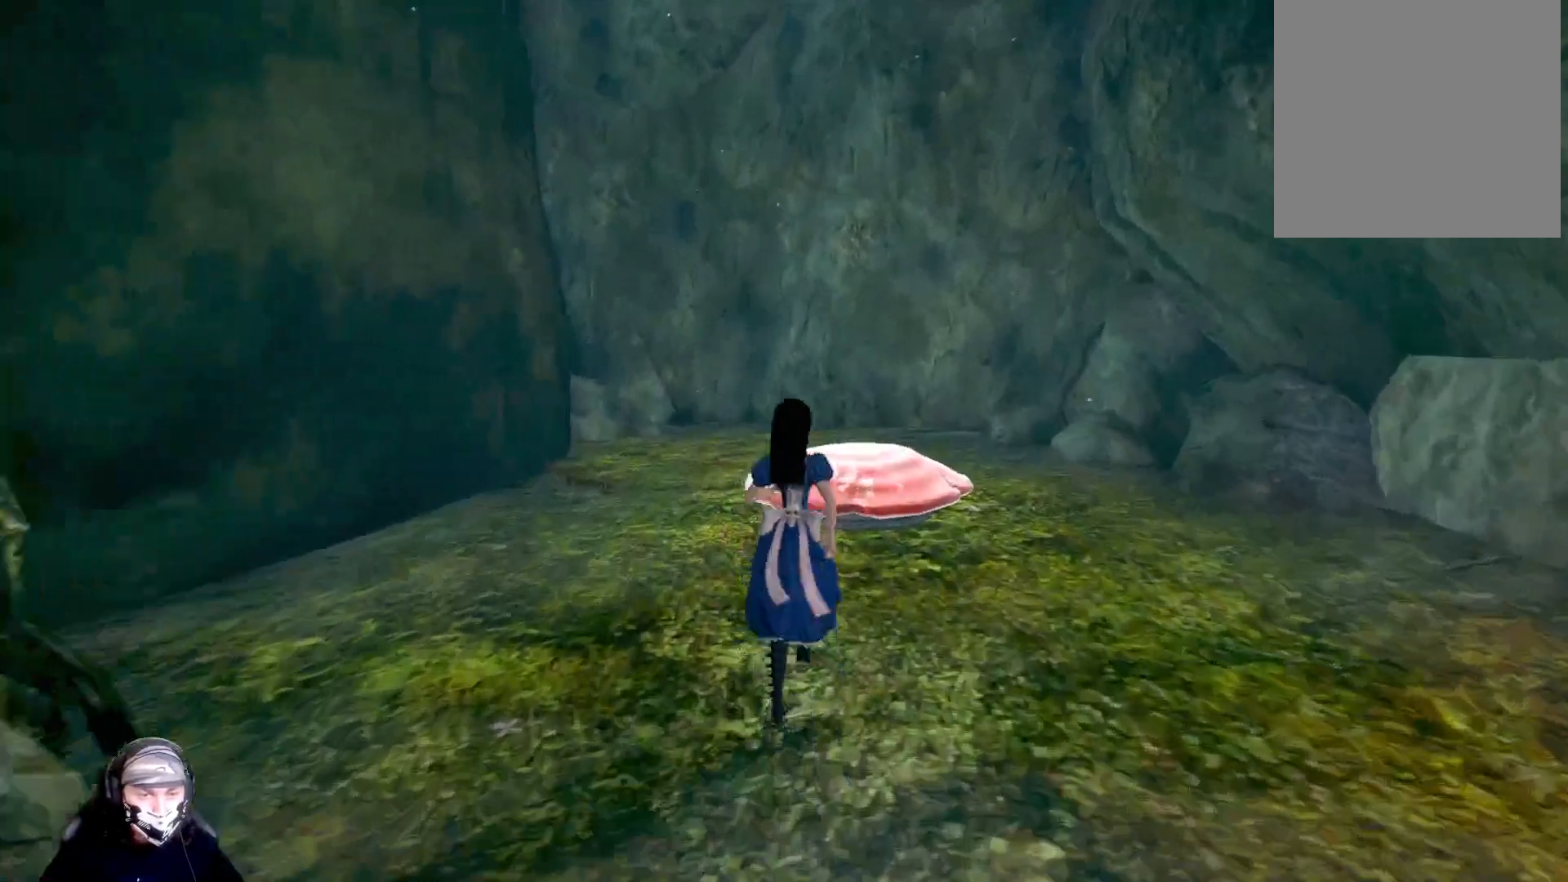
{"buttons": [], "left_stick": "up", "right_stick": "center", "events": []}
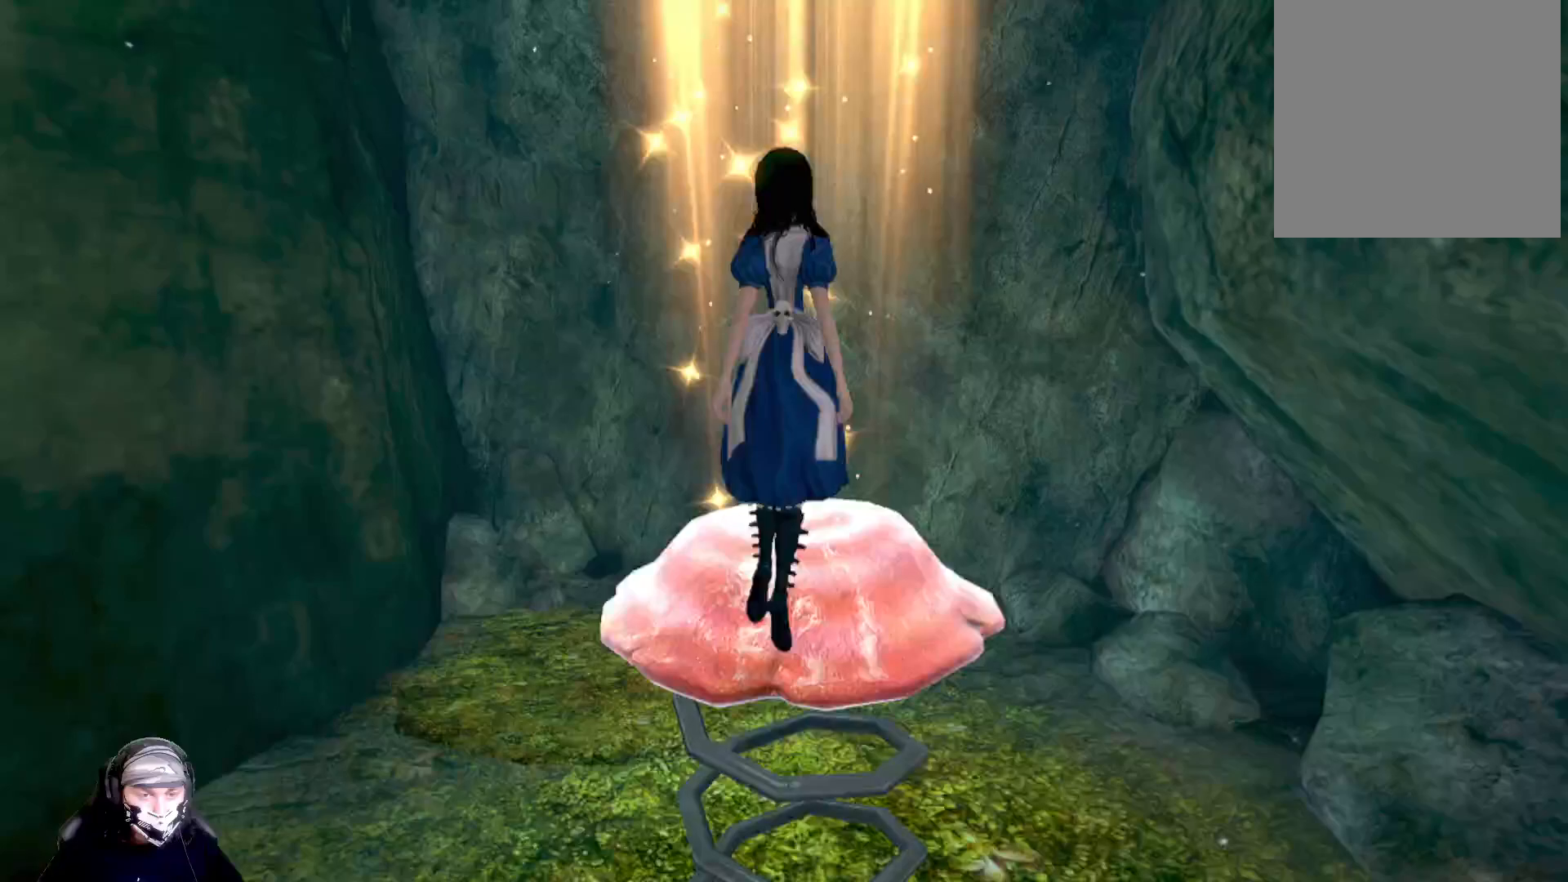
{"buttons": [], "left_stick": "up", "right_stick": "center", "events": []}
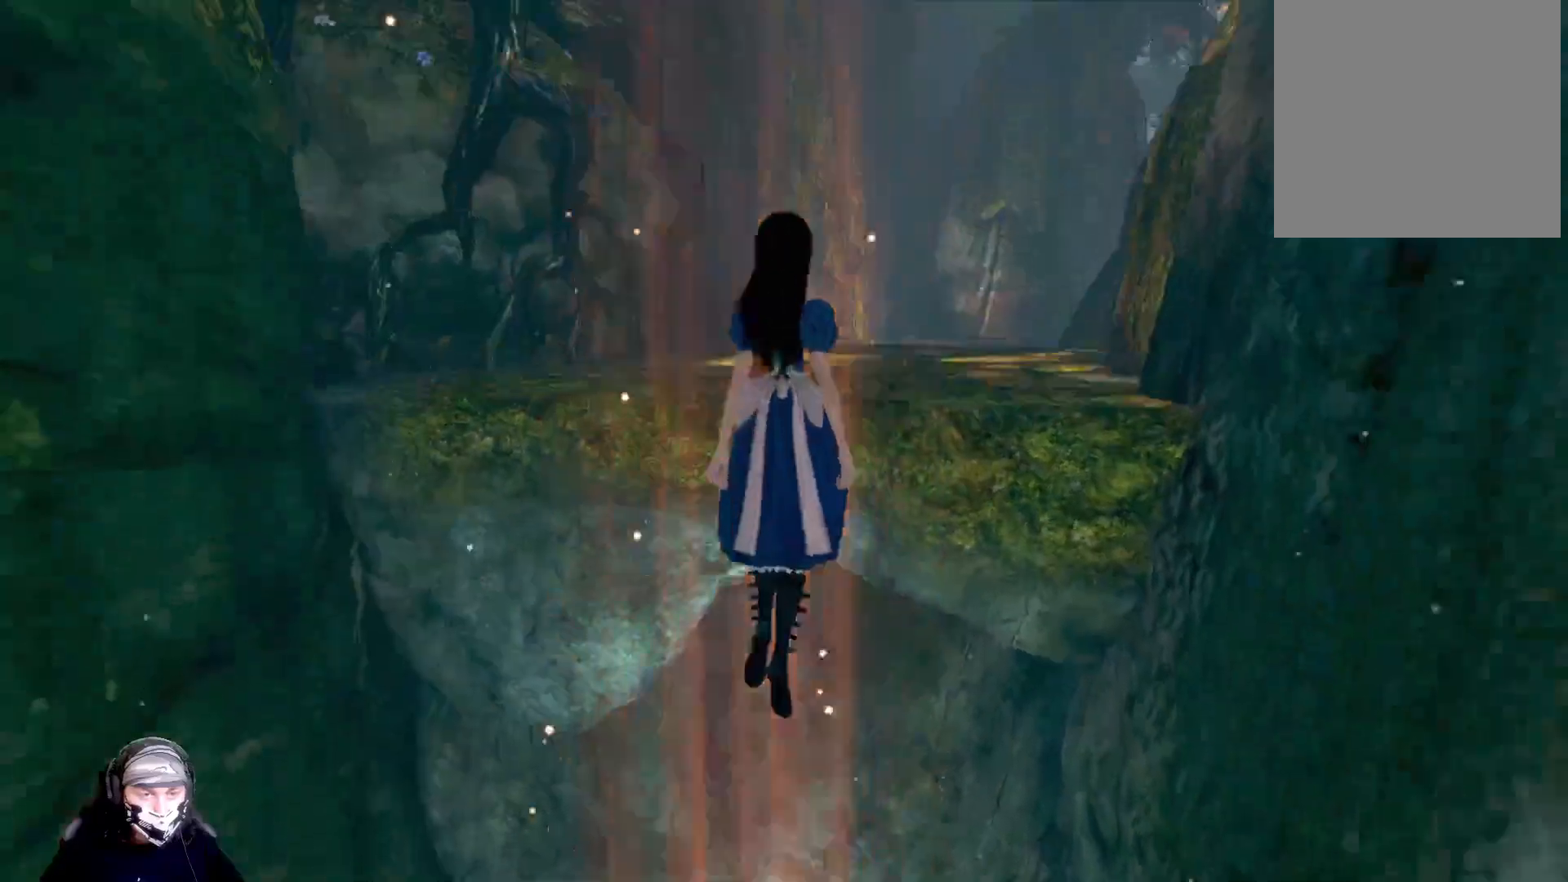
{"buttons": ["A"], "left_stick": "up", "right_stick": "center", "events": [[200, "A", "down"]]}
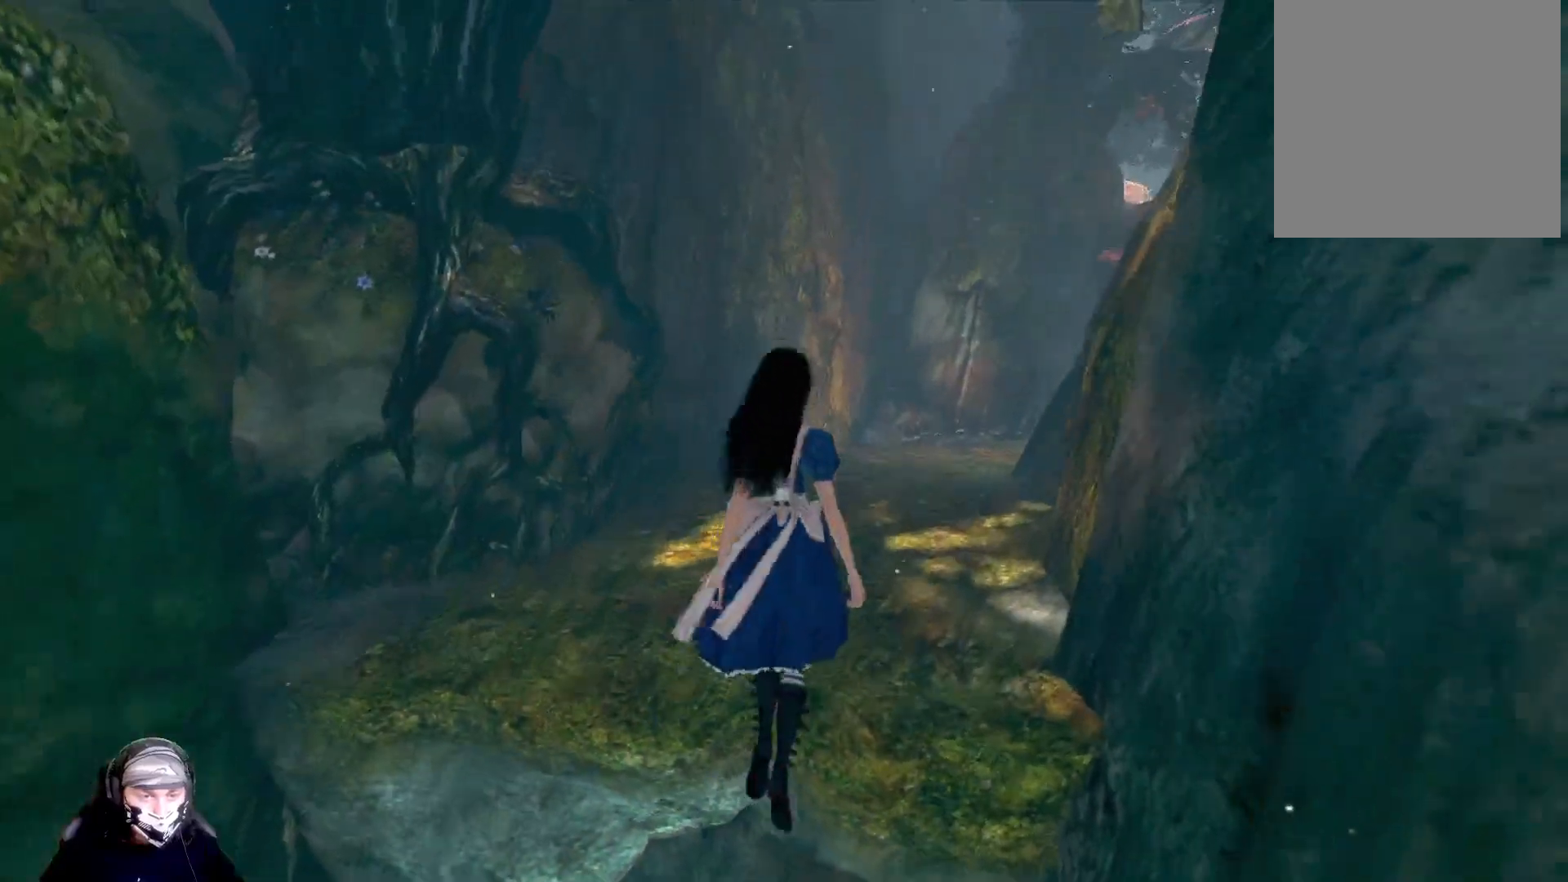
{"buttons": ["A"], "left_stick": "up", "right_stick": "center", "events": []}
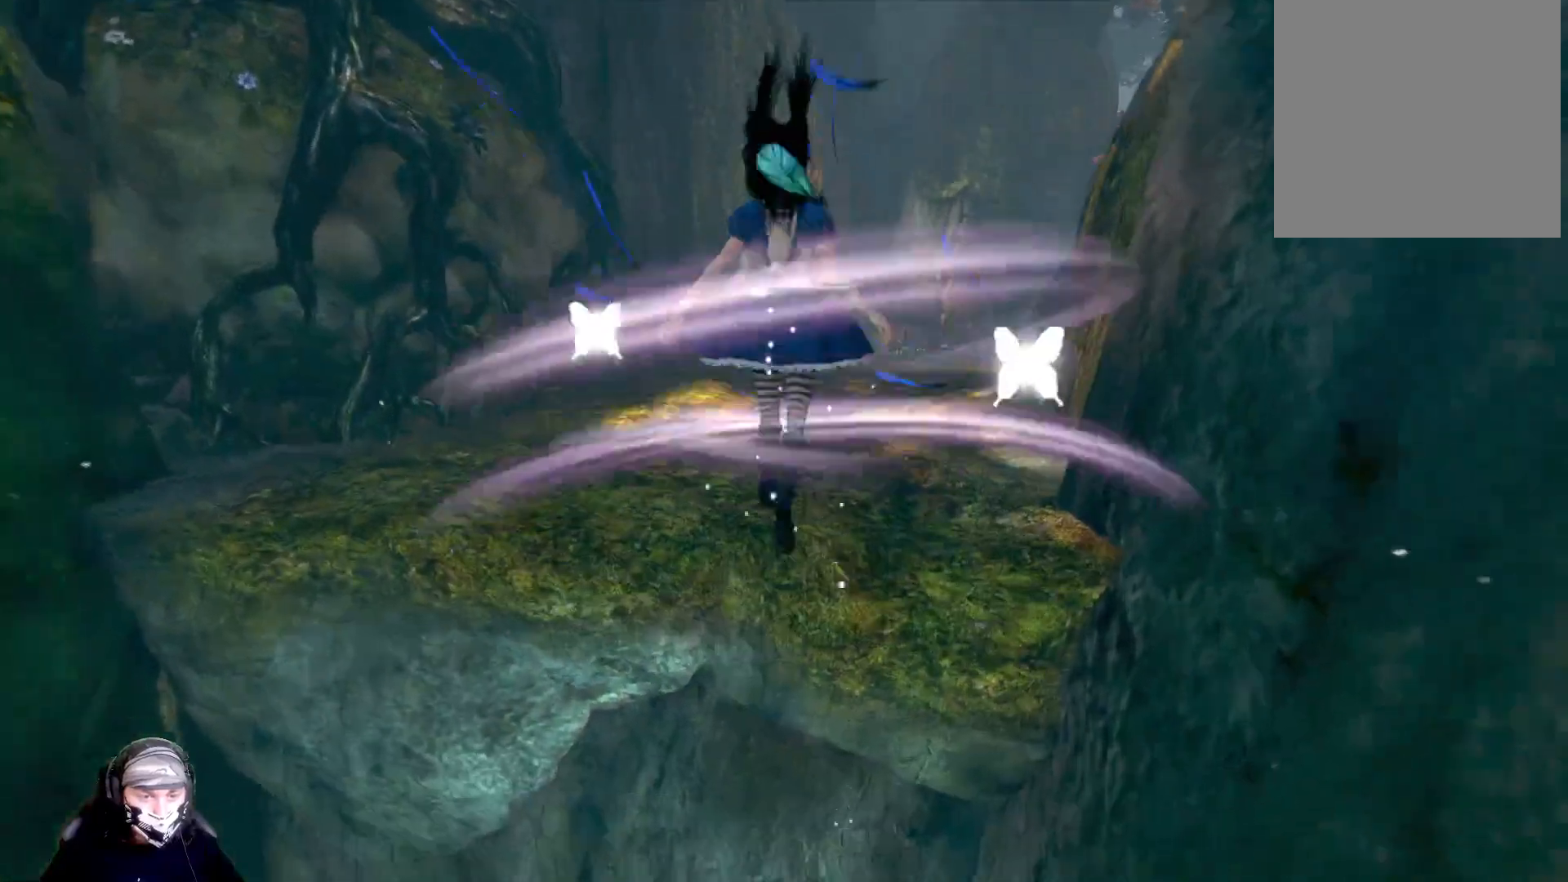
{"buttons": [], "left_stick": "up", "right_stick": "center", "events": [[500, "A", "up"]]}
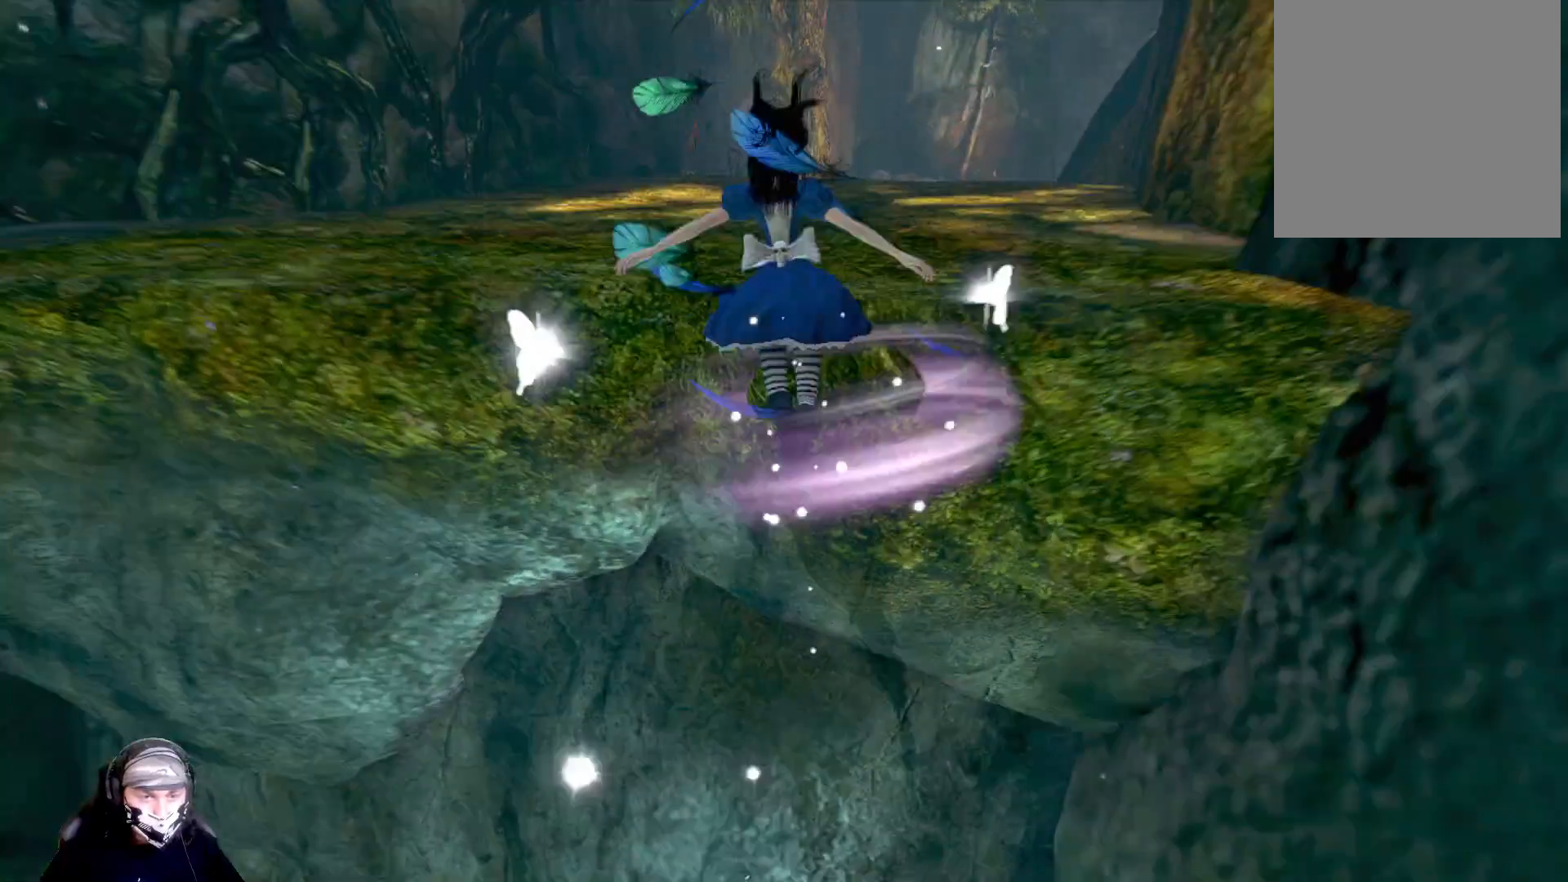
{"buttons": ["A"], "left_stick": "up", "right_stick": "center", "events": [[67, "A", "down"], [200, "A", "up"], [267, "A", "down"], [367, "A", "up"], [433, "A", "down"]]}
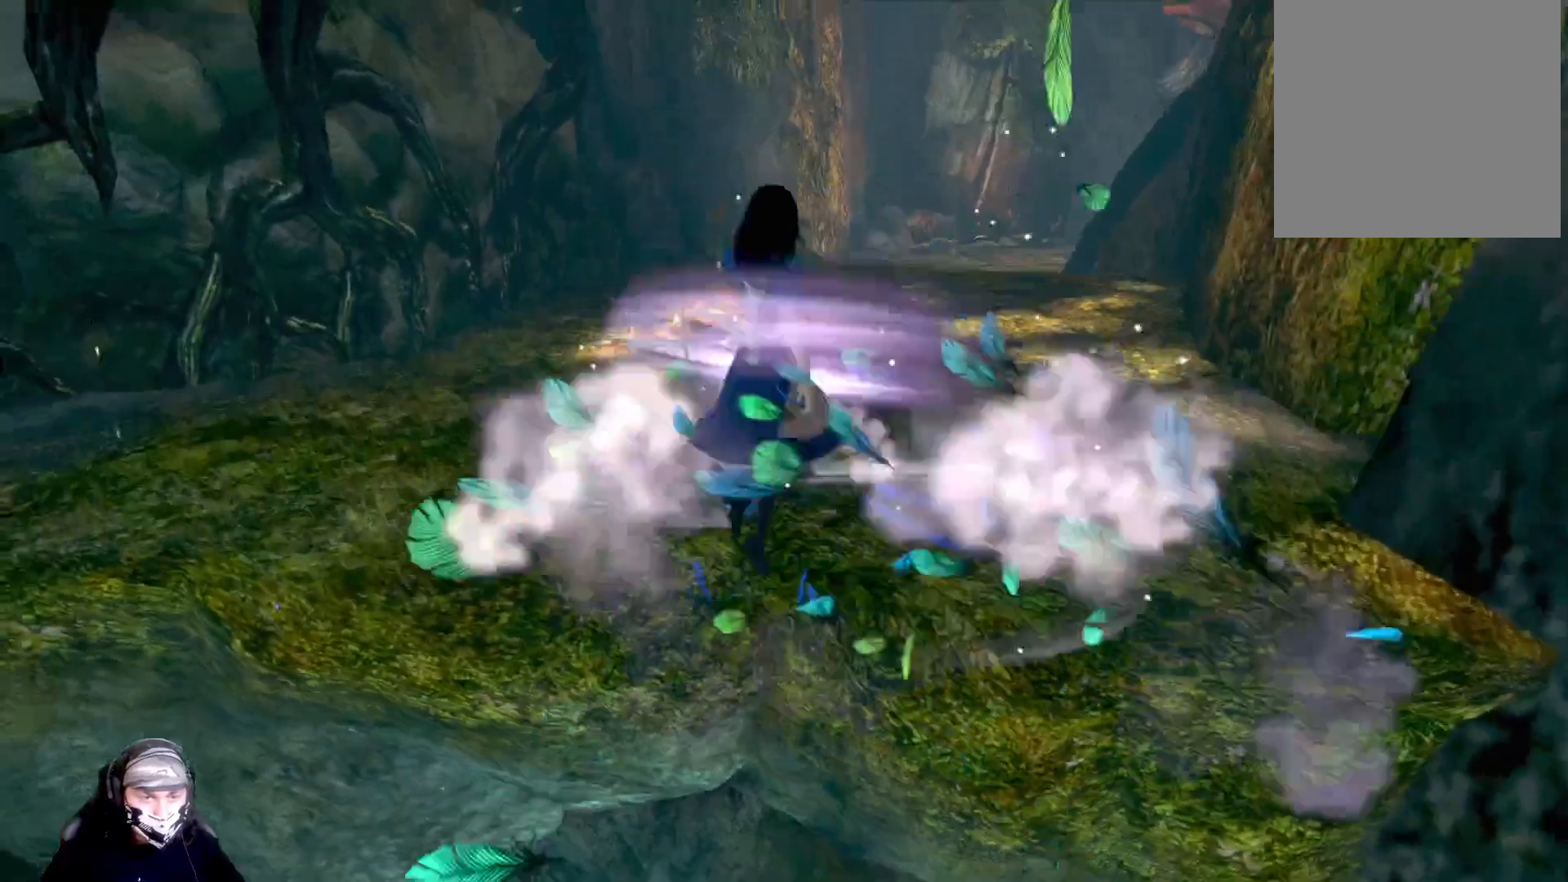
{"buttons": ["A"], "left_stick": "up", "right_stick": "center", "events": [[33, "A", "up"], [100, "A", "down"]]}
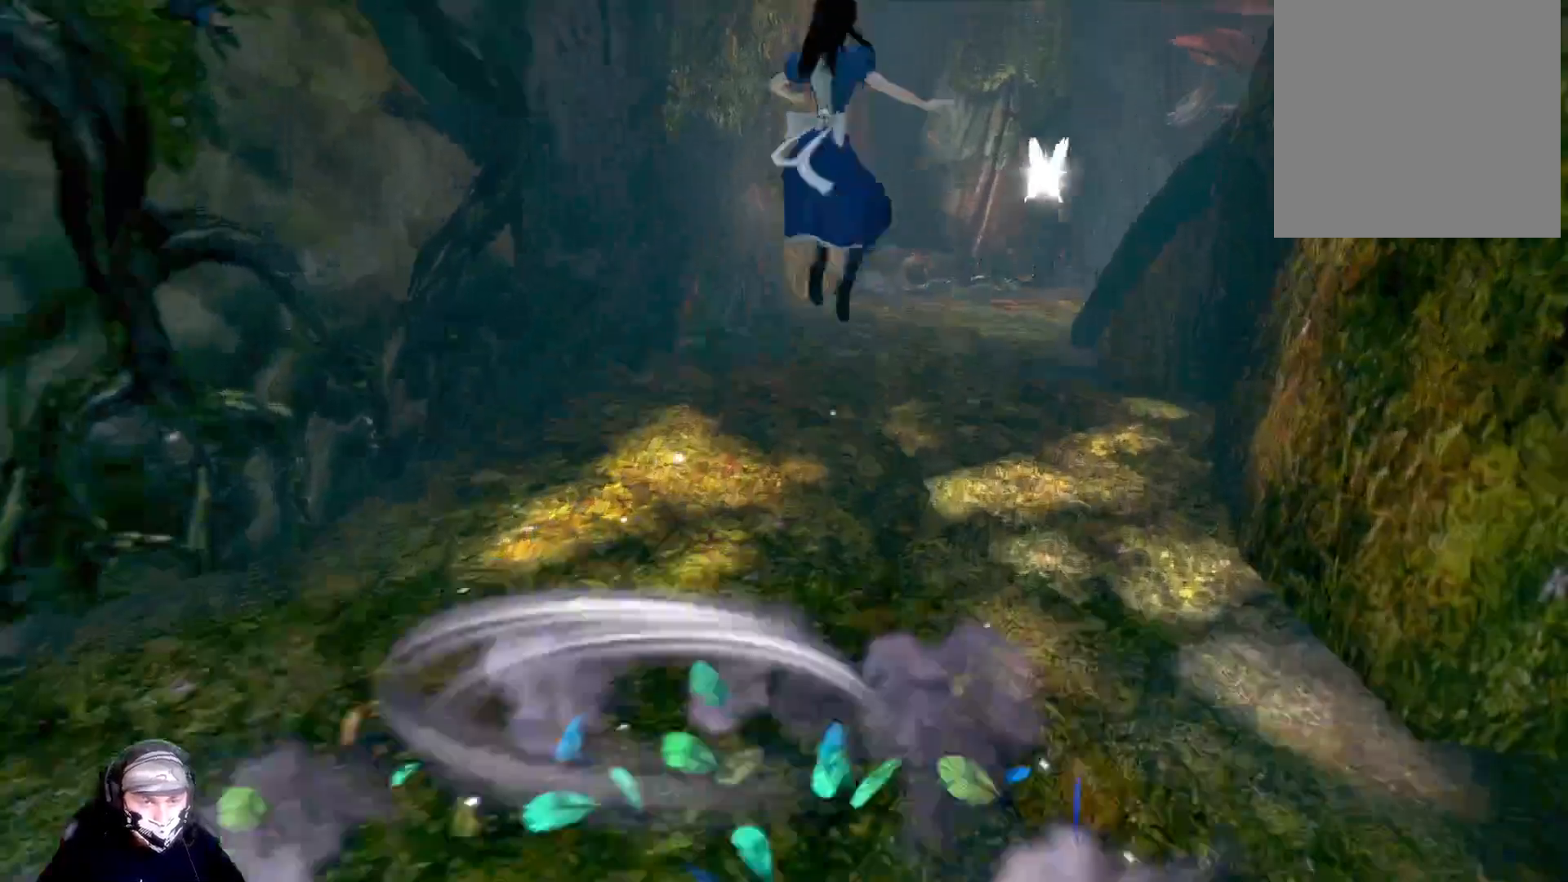
{"buttons": [], "left_stick": "up", "right_stick": "center", "events": [[267, "A", "up"]]}
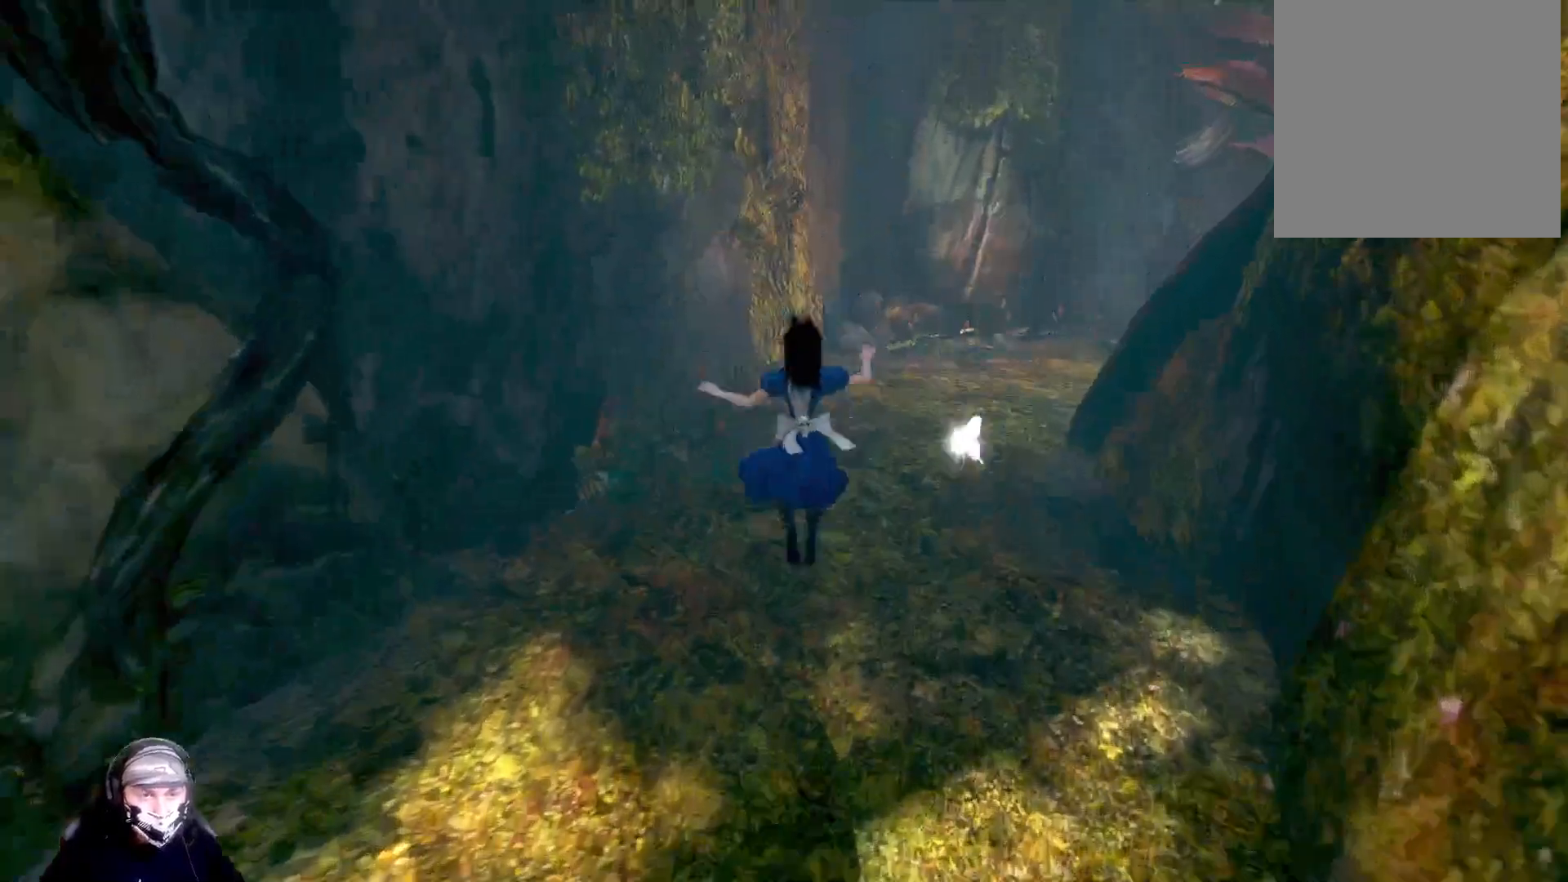
{"buttons": [], "left_stick": "up", "right_stick": "center", "events": []}
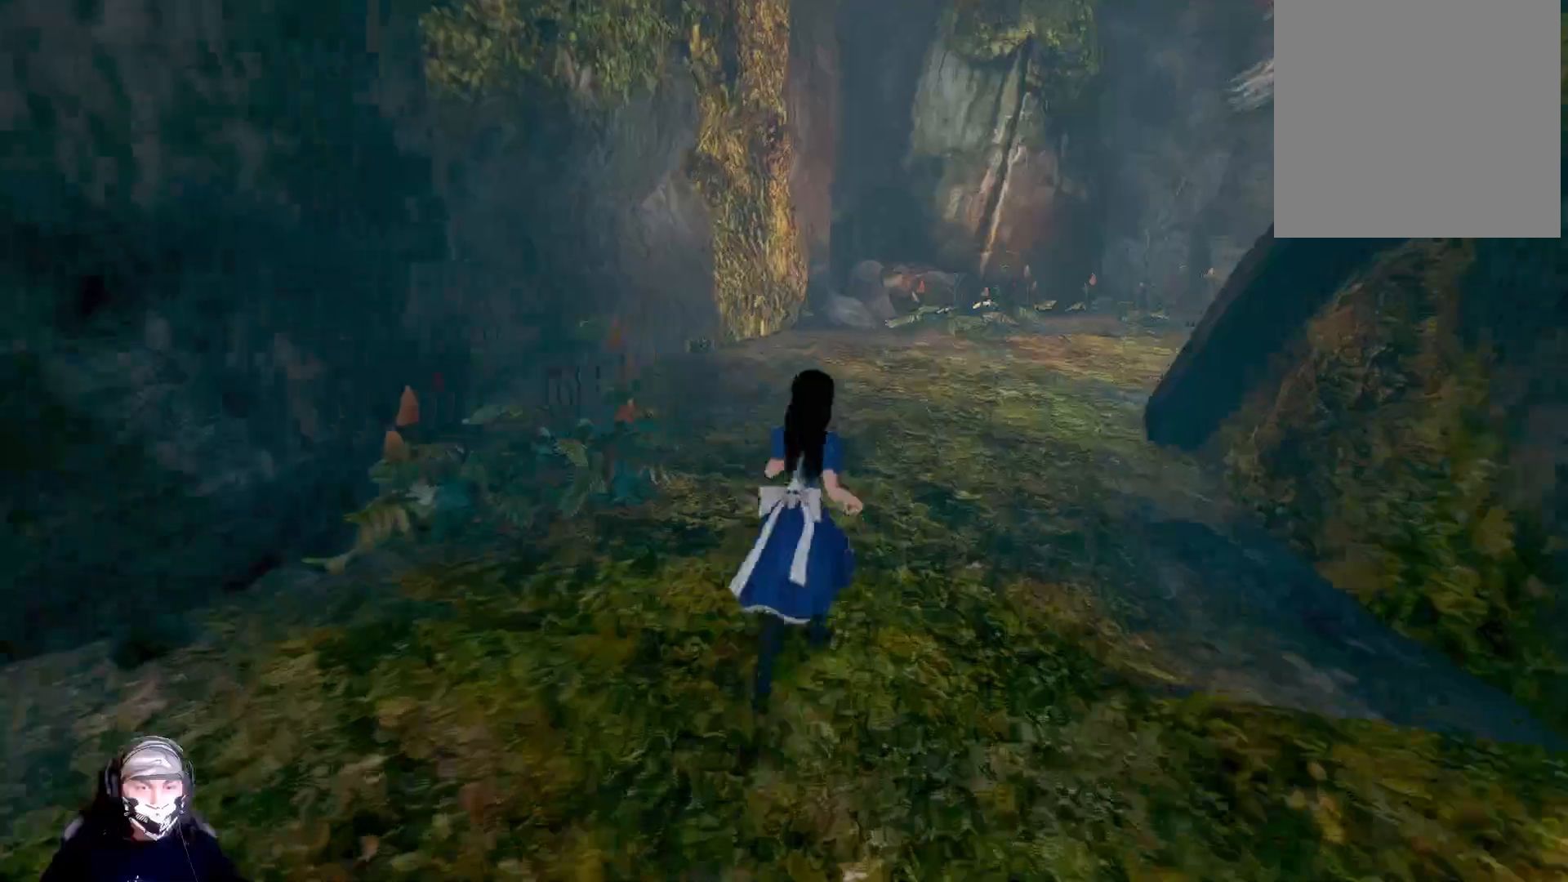
{"buttons": [], "left_stick": "up", "right_stick": "right", "events": [[467, "right_stick", "right"]]}
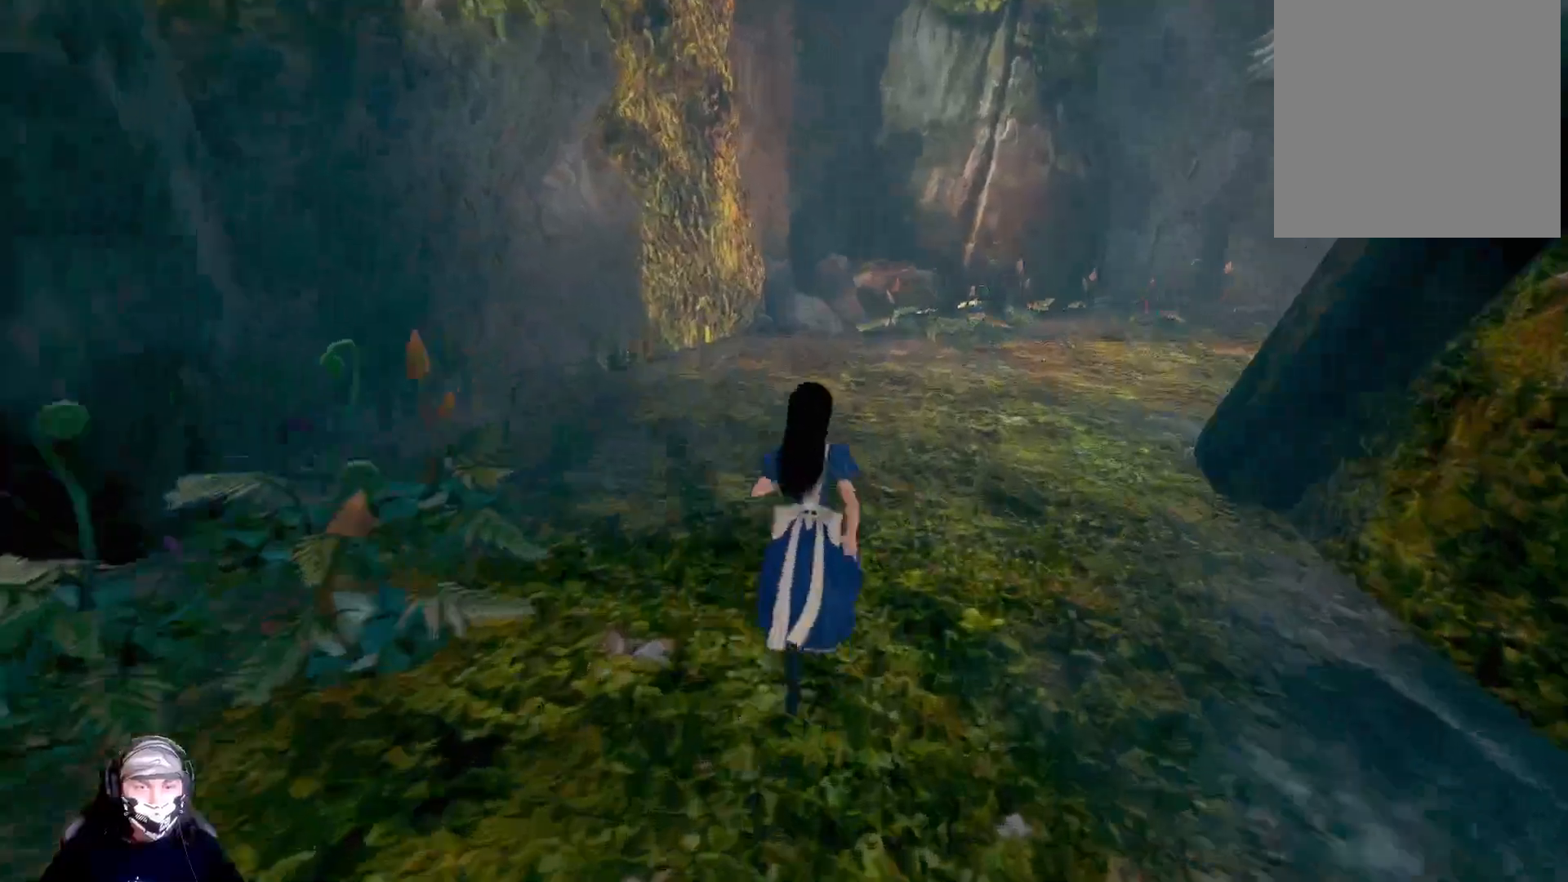
{"buttons": [], "left_stick": "up", "right_stick": "center", "events": [[233, "right_stick", "center"]]}
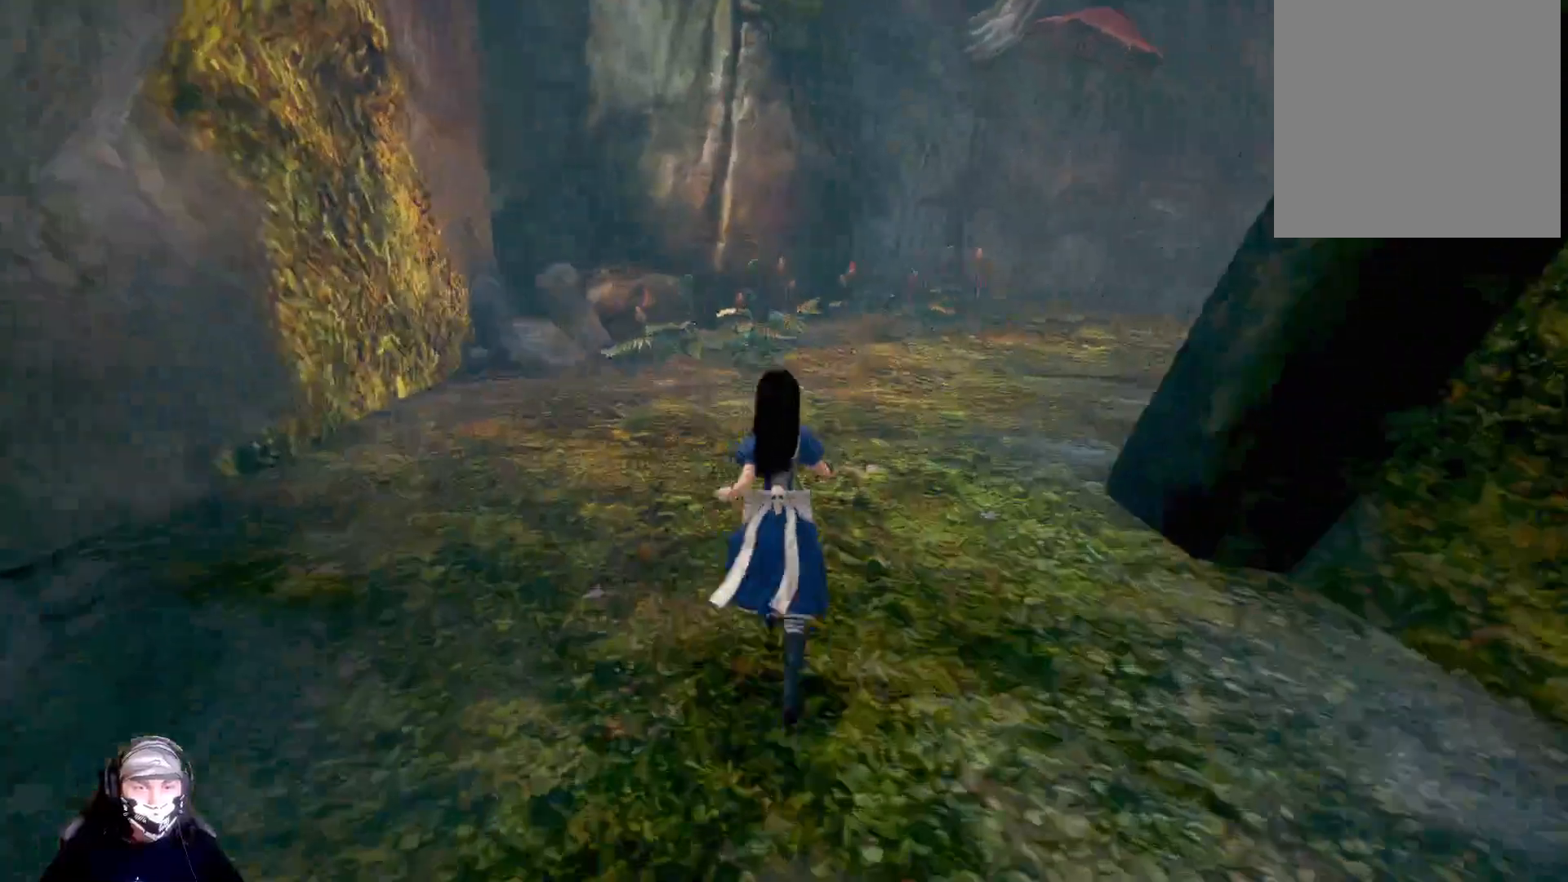
{"buttons": [], "left_stick": "up", "right_stick": "center", "events": [[33, "right_stick", "right"], [300, "right_stick", "center"]]}
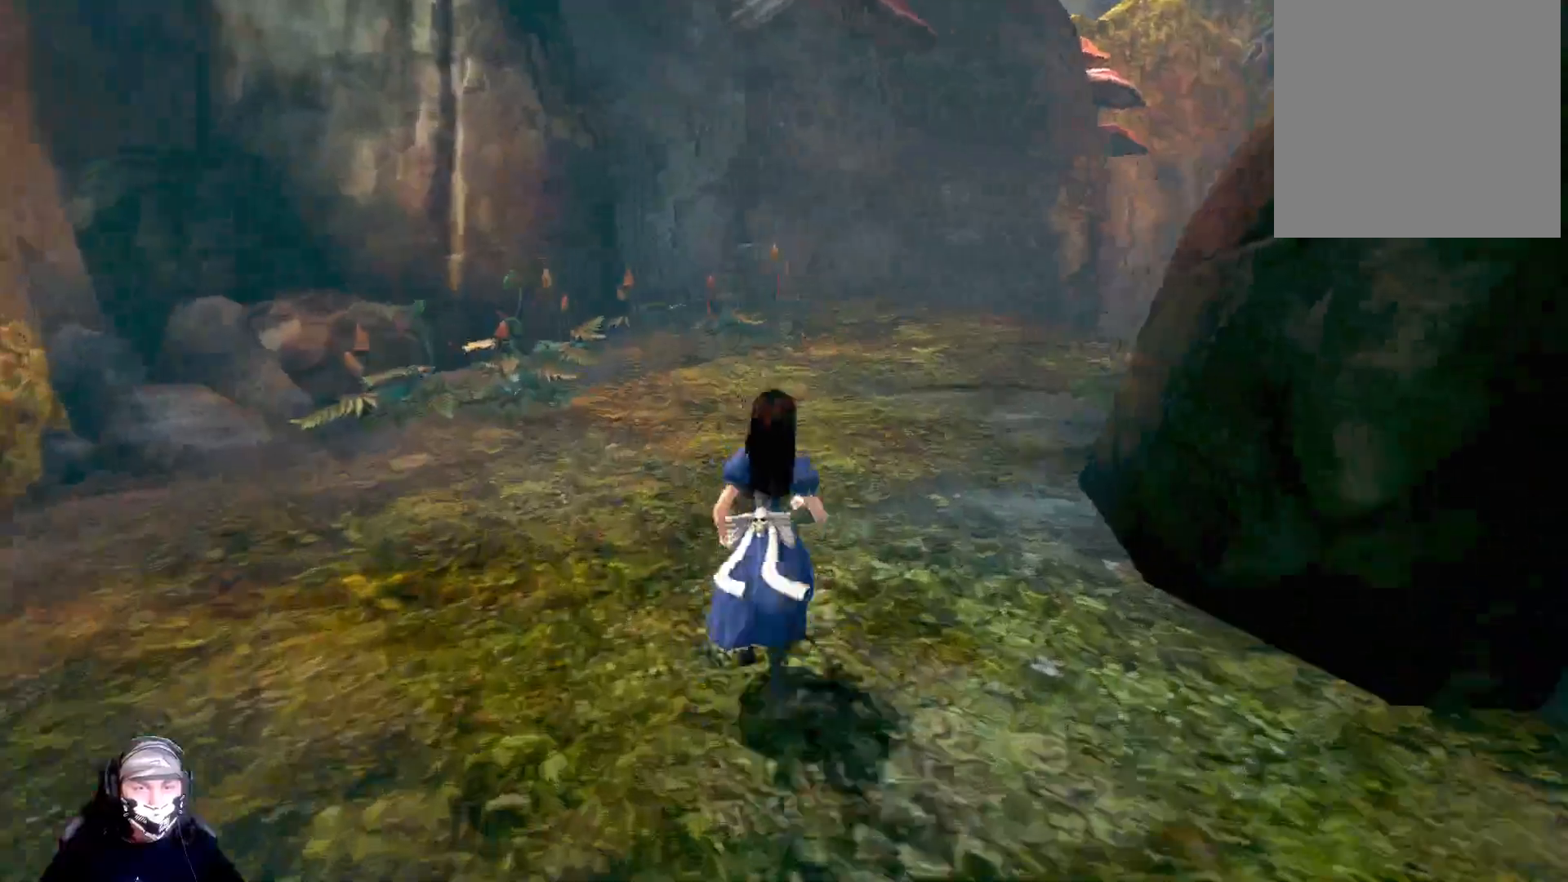
{"buttons": [], "left_stick": "up", "right_stick": "center", "events": [[100, "right_stick", "right"], [433, "right_stick", "center"]]}
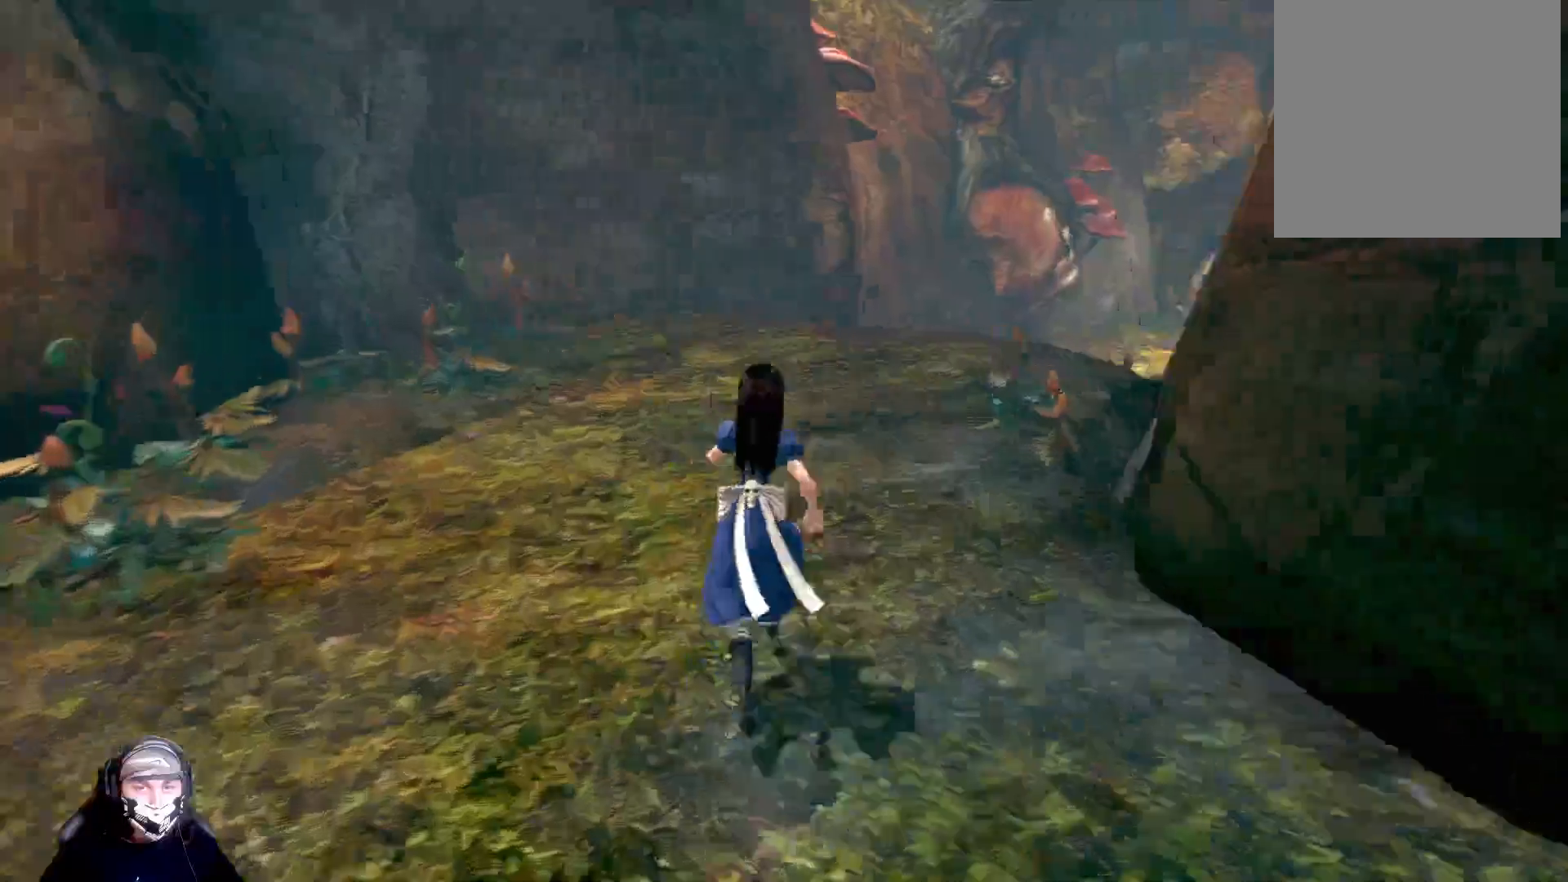
{"buttons": [], "left_stick": "up", "right_stick": "right", "events": [[333, "right_stick", "right"]]}
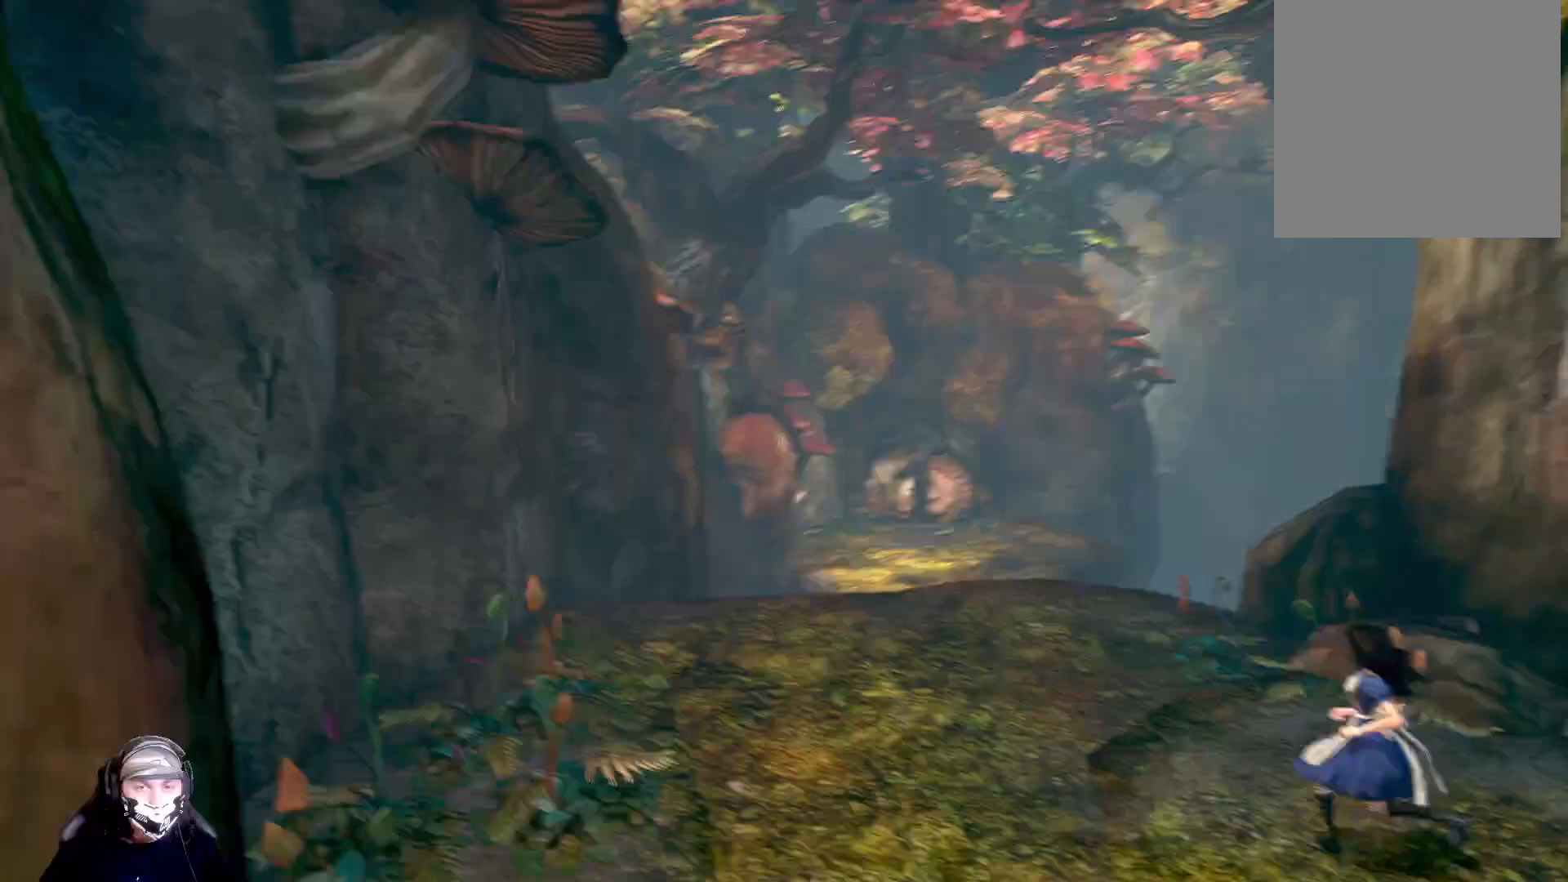
{"buttons": [], "left_stick": "center", "right_stick": "center", "events": [[133, "right_stick", "center"], [467, "left_stick", "center"]]}